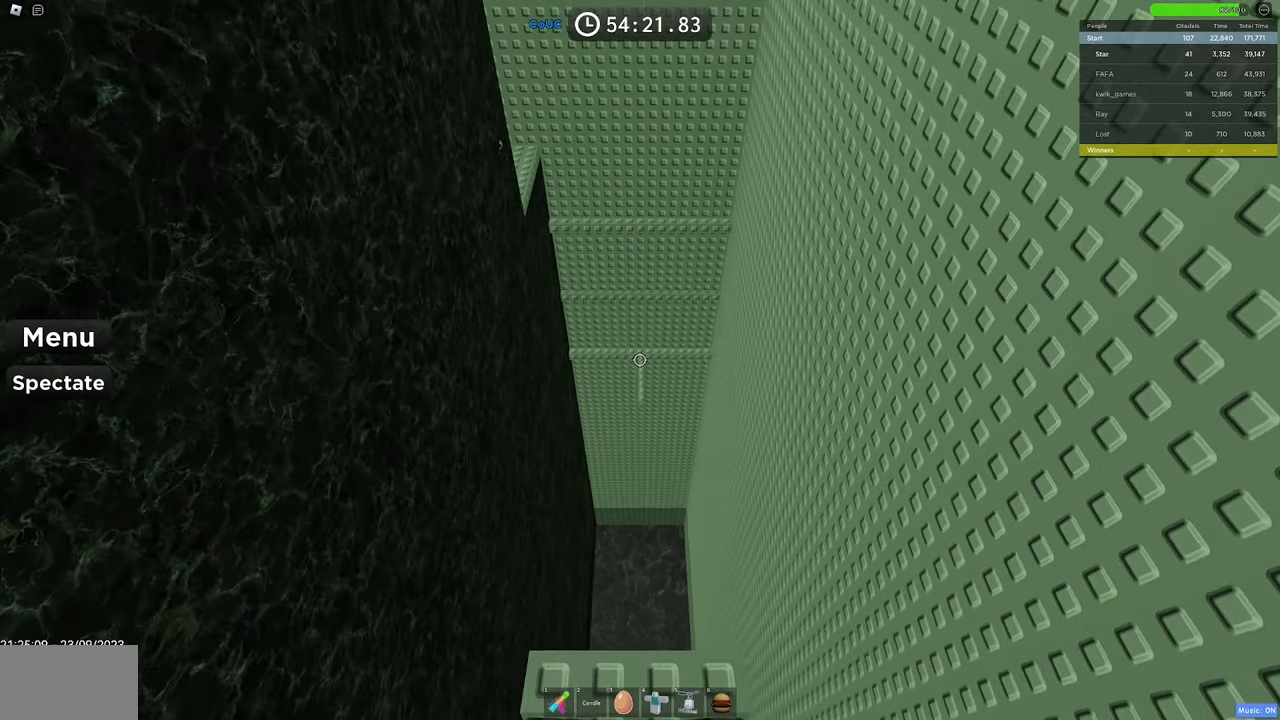
Gameplay with keyboard and mouse; each line is a JSON object with the keys and mouse buttons held at the frame after it. "events" lists presses ("down") and releases ("up") of "1", "2", "3", "4", "5", "a", "alt", "c", "caps_lock", "ctrl", "d", "e", "f", "g", "q", "r", "s", "shift", "space", "t", "tab", "v", "w", "x", "z", "mouse_left", "mouse_wheel" and "mouse_right" between this image and that frame as [ms after this image, input, new state], when the widget could be followed in between. "mouse_left", "mouse_wheel", "mouse_right" = the "left", "wheel", "right" buttons of the "mouse" list. No other keys are recorded. "wheel" means that the mouse wheel is clicked or scrolled. Mouse movement is not recorded.
{"keys": ["shift"], "mouse": [], "events": [[500, "shift", "down"]]}
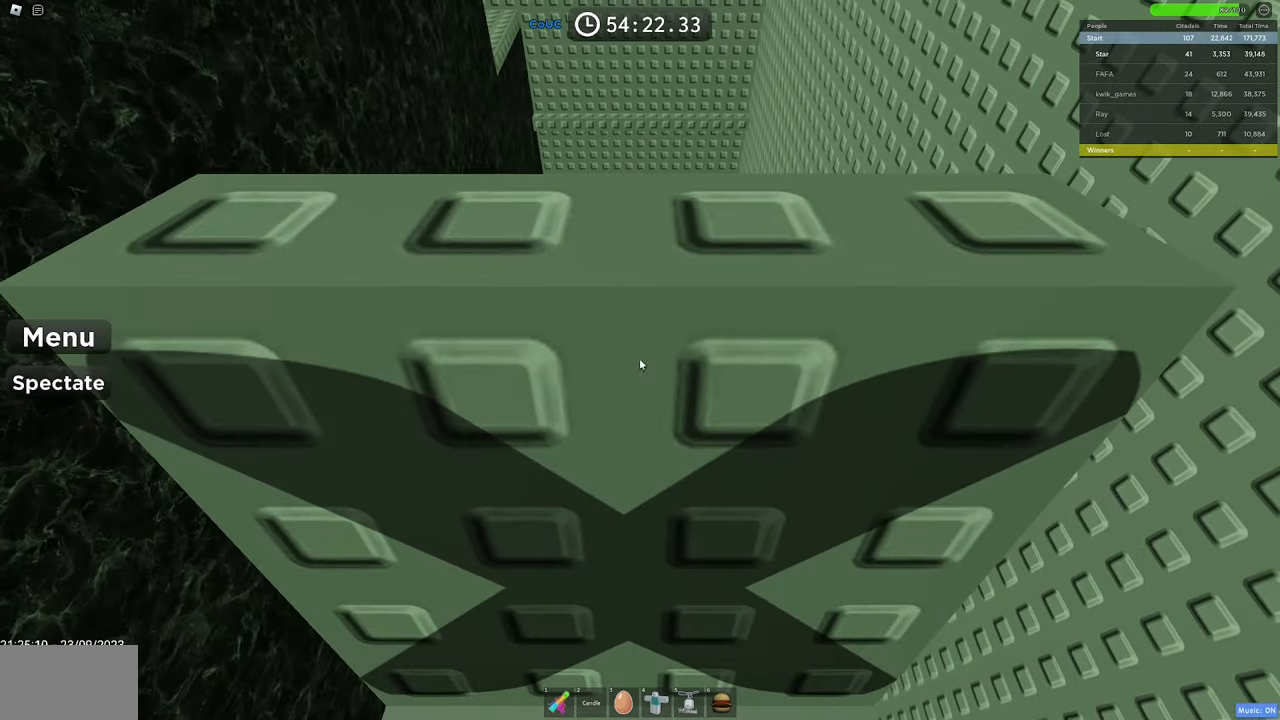
{"keys": [], "mouse": ["right"], "events": [[34, "mouse_wheel", "down"], [84, "shift", "up"], [134, "mouse_wheel", "up"], [267, "mouse_right", "down"], [367, "mouse_wheel", "down"], [484, "mouse_wheel", "up"]]}
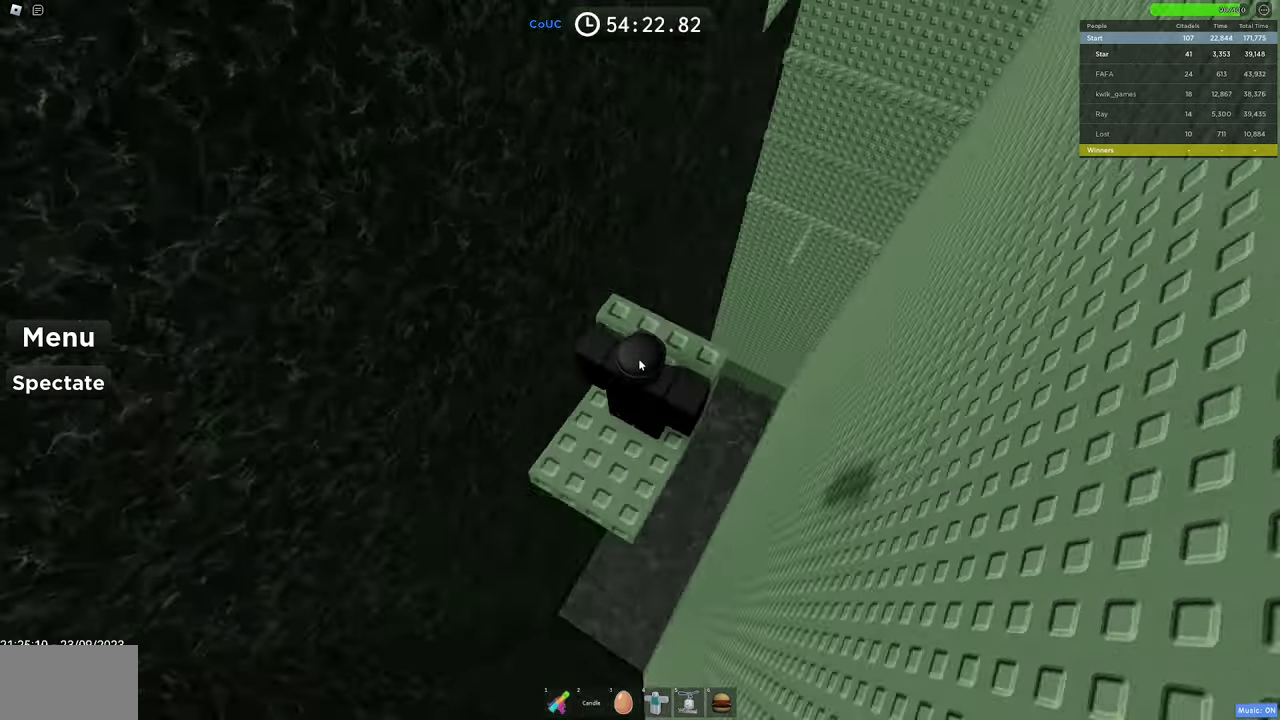
{"keys": [], "mouse": ["right"], "events": []}
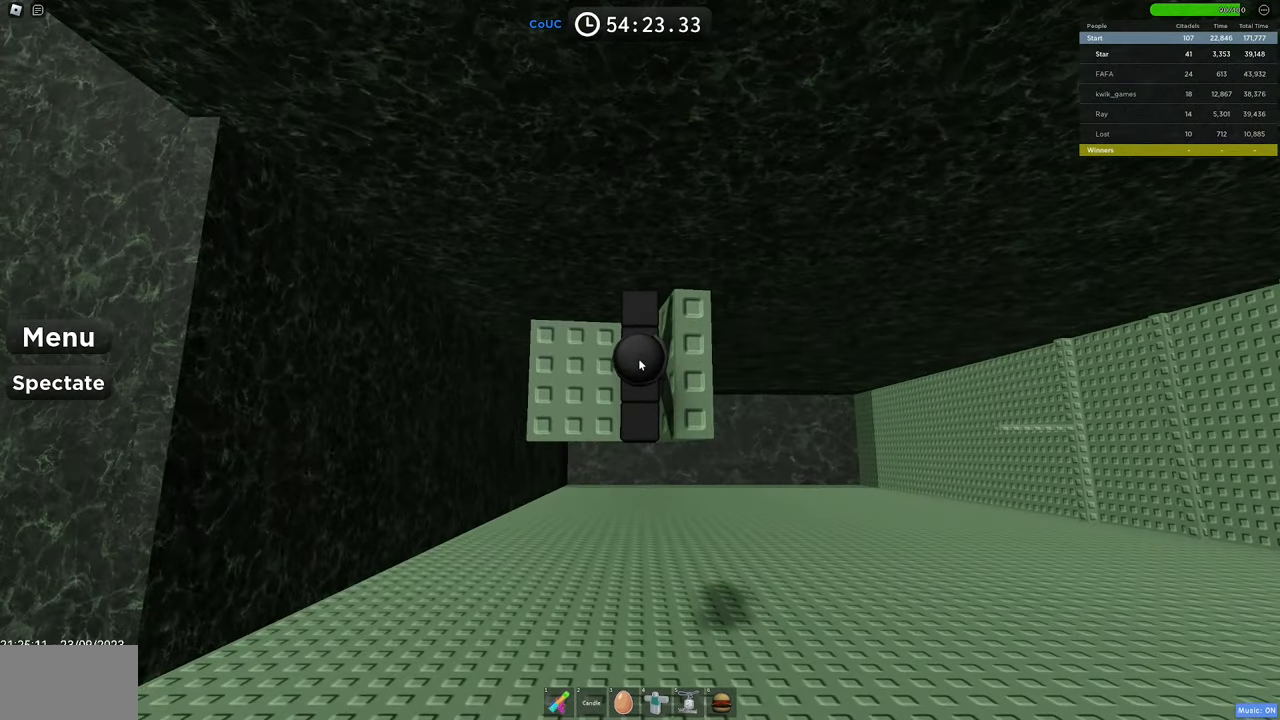
{"keys": [], "mouse": [], "events": [[67, "shift", "down"], [167, "shift", "up"], [350, "mouse_right", "up"]]}
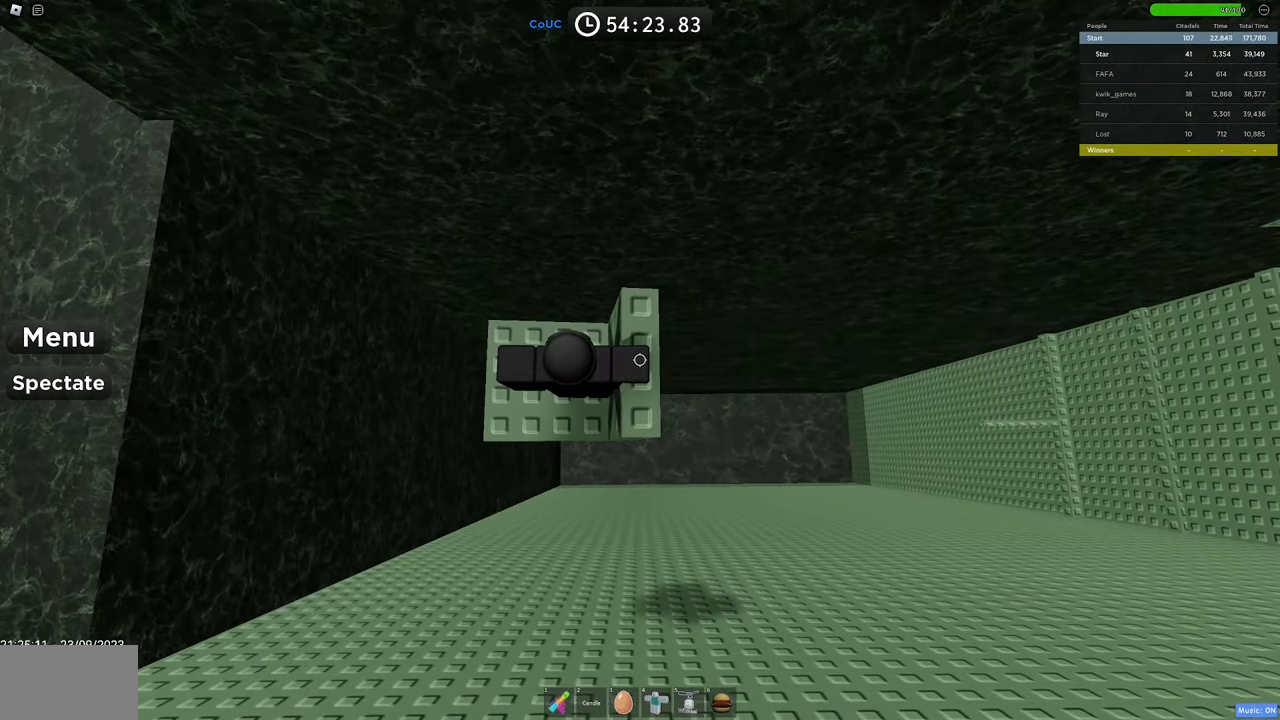
{"keys": [], "mouse": [], "events": []}
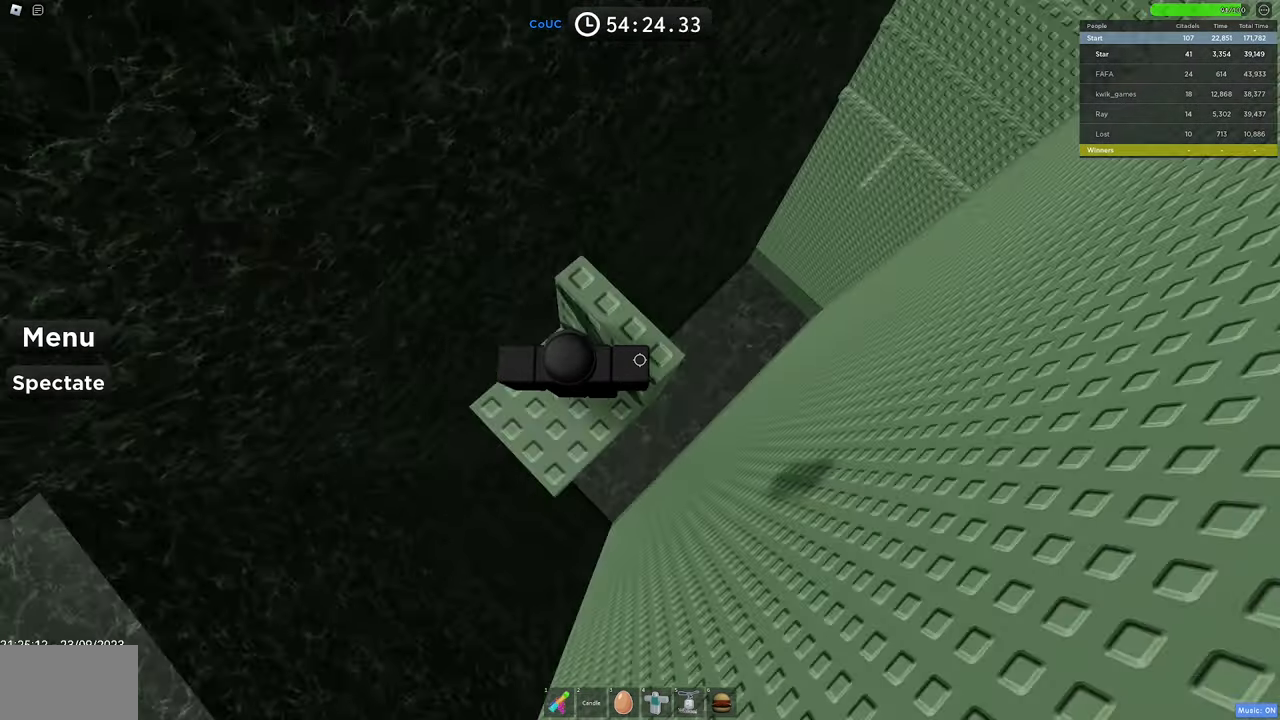
{"keys": [], "mouse": [], "events": []}
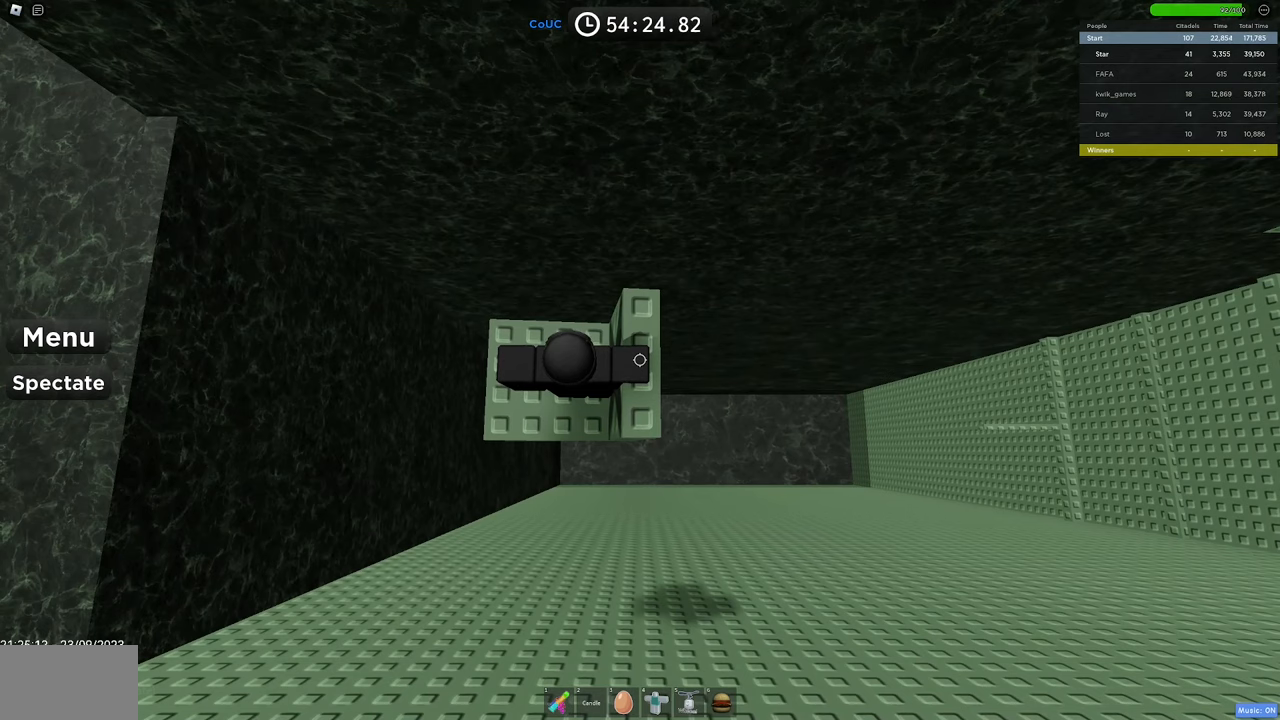
{"keys": ["d"], "mouse": [], "events": [[117, "d", "down"], [300, "d", "up"], [400, "d", "down"]]}
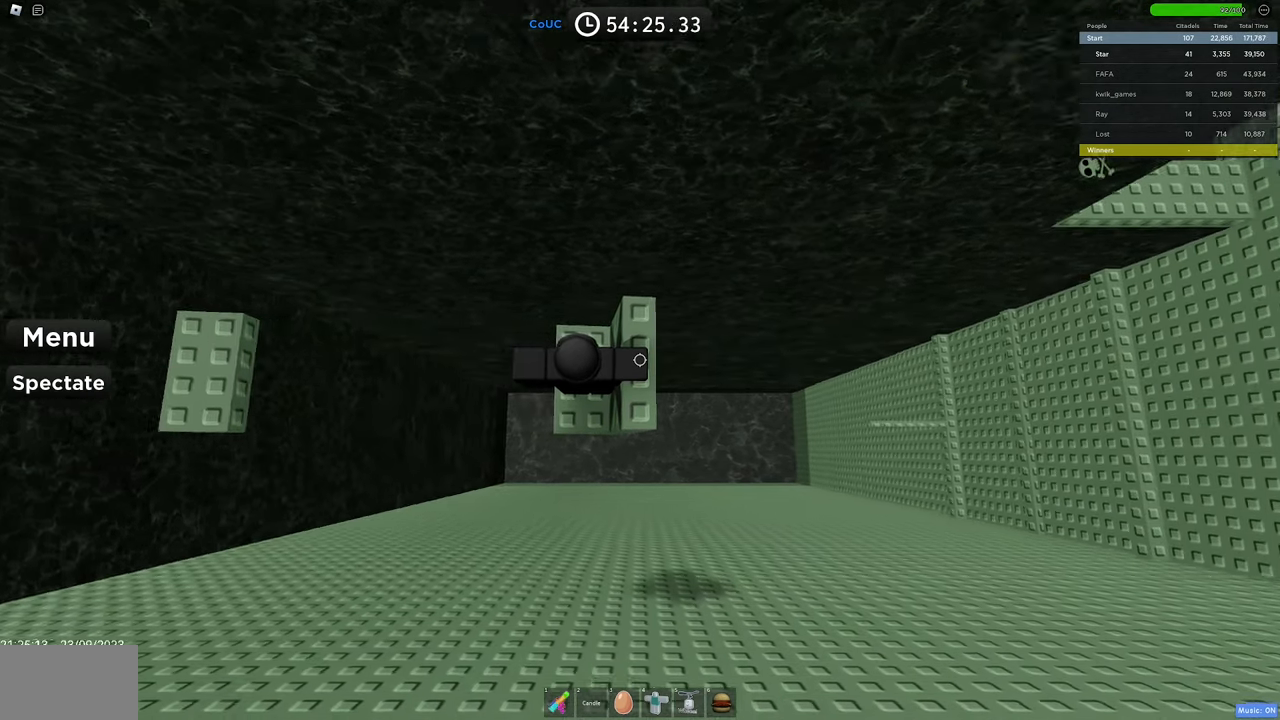
{"keys": ["d"], "mouse": [], "events": [[34, "d", "up"], [134, "d", "down"]]}
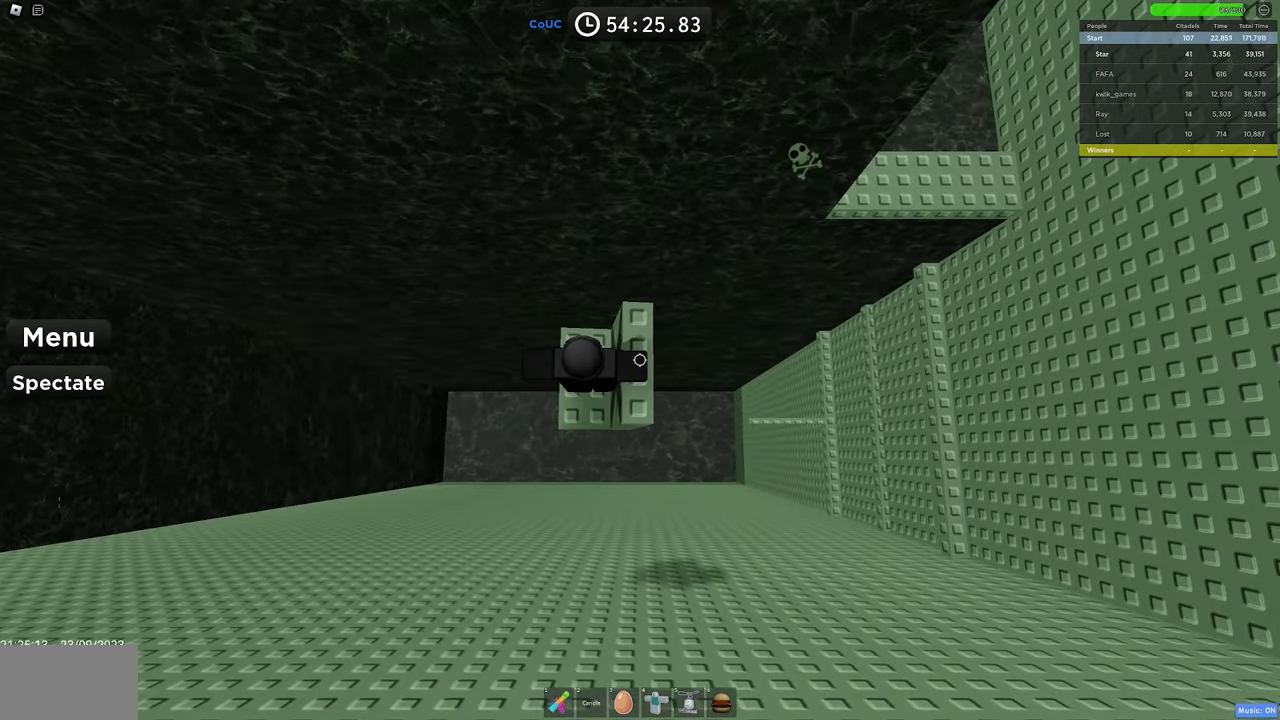
{"keys": ["d"], "mouse": [], "events": []}
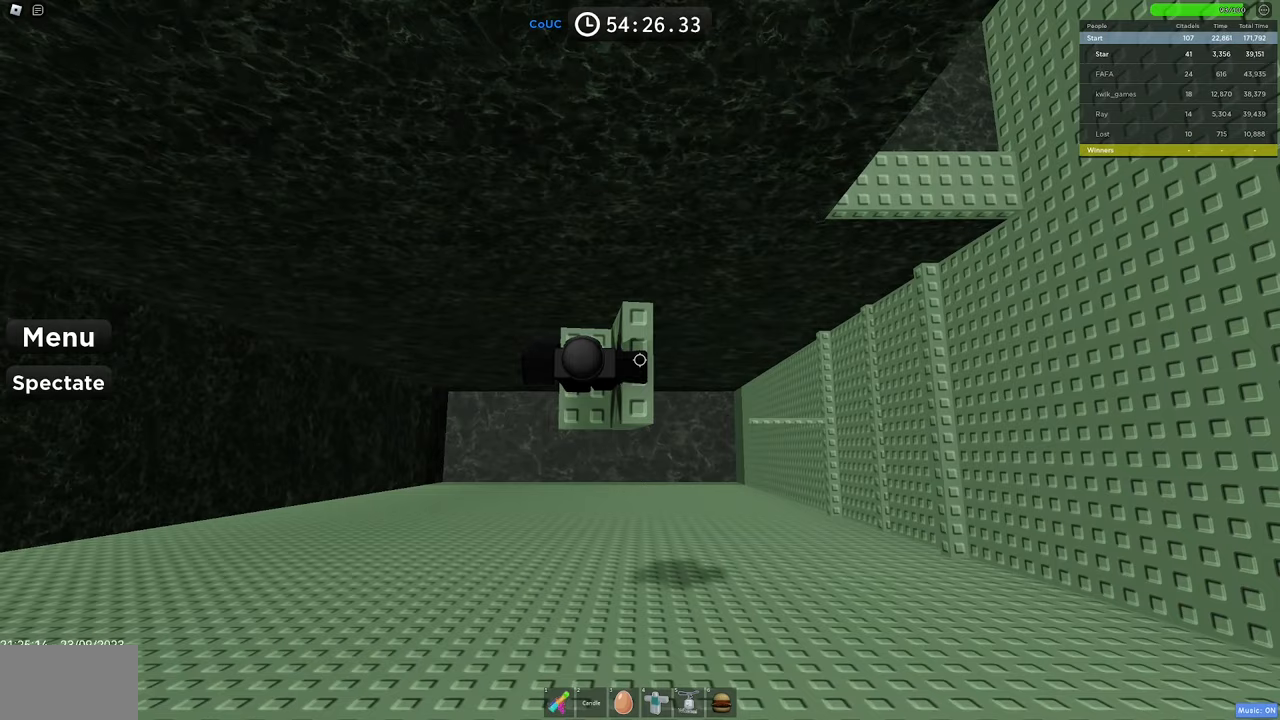
{"keys": ["d"], "mouse": [], "events": [[250, "mouse_wheel", "down"], [250, "space", "down"], [300, "mouse_wheel", "up"], [350, "mouse_wheel", "down"], [383, "mouse_wheel", "up"], [433, "space", "up"]]}
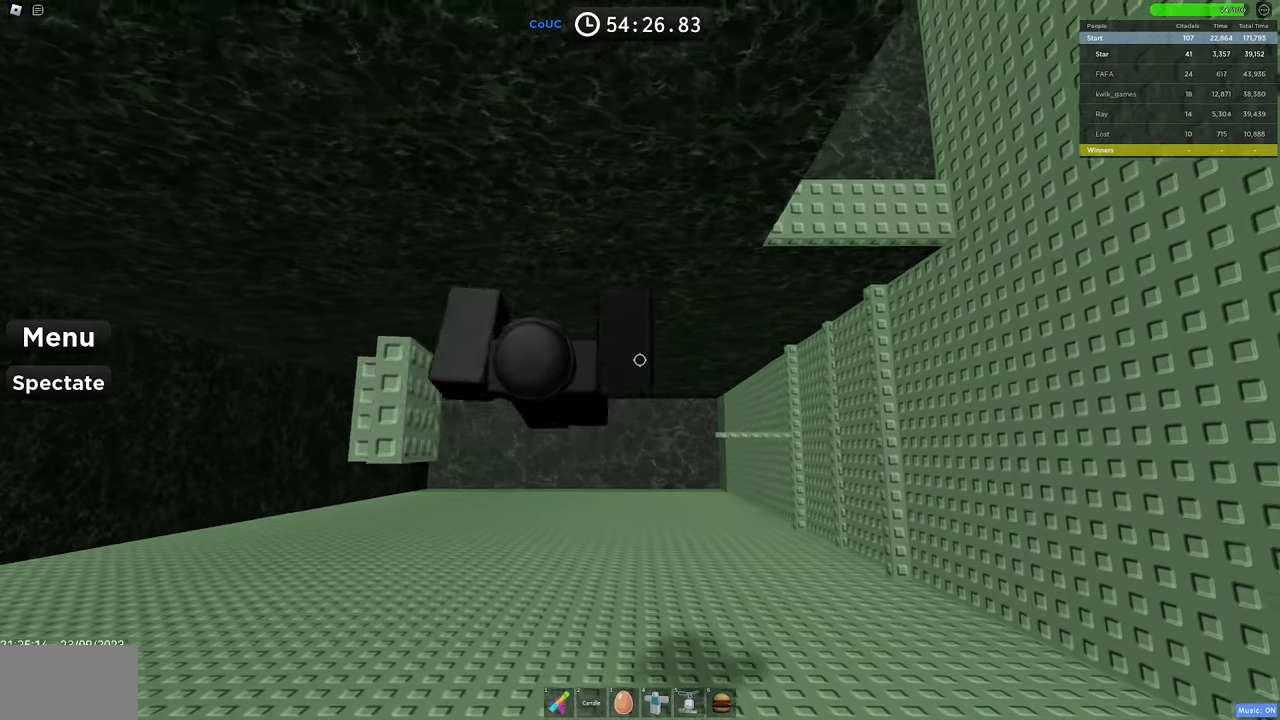
{"keys": ["d"], "mouse": ["right"], "events": [[33, "mouse_right", "down"]]}
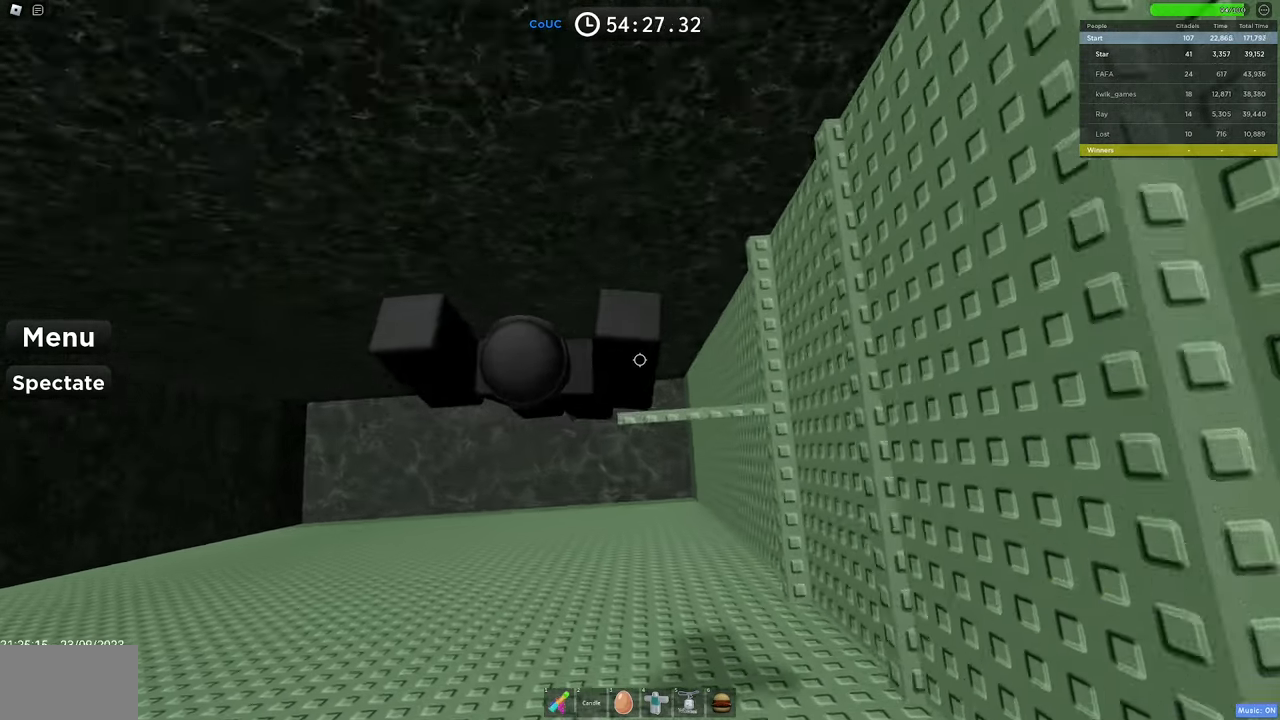
{"keys": ["w"], "mouse": ["right"], "events": [[200, "space", "down"], [283, "w", "down"], [333, "space", "up"], [383, "d", "up"]]}
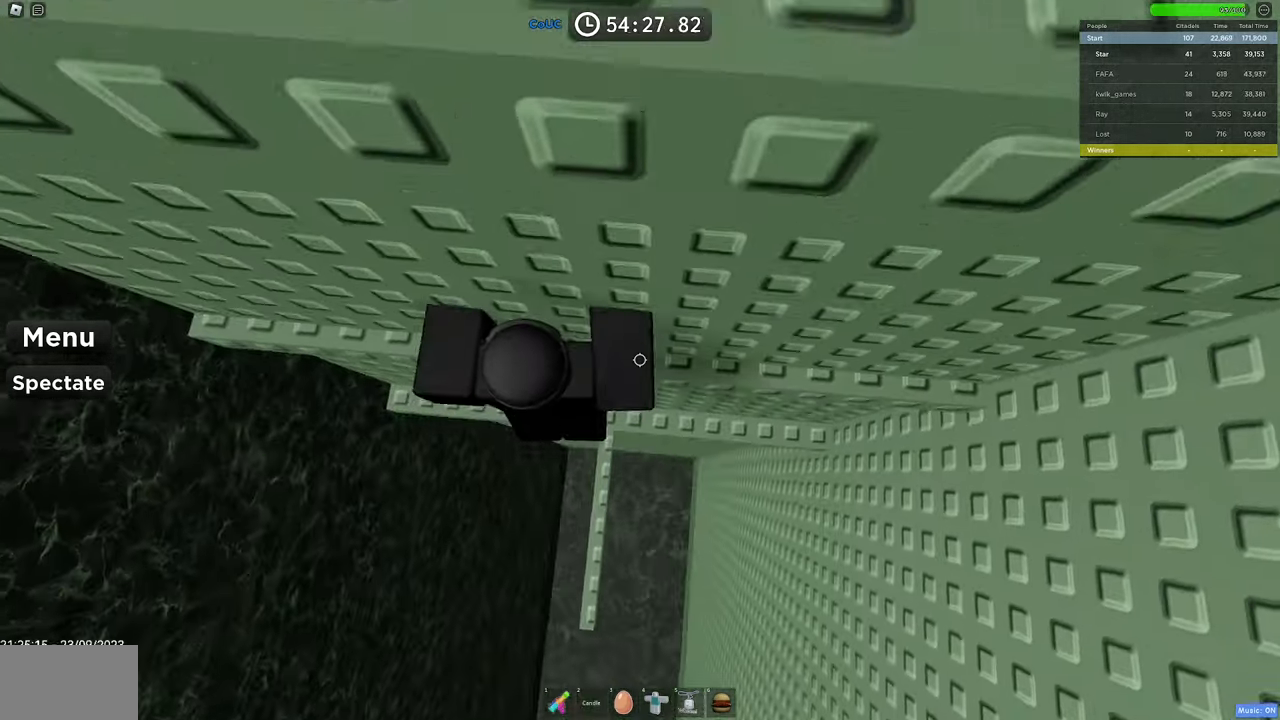
{"keys": ["space", "w"], "mouse": ["right"], "events": [[116, "mouse_wheel", "down"], [250, "mouse_wheel", "up"], [250, "w", "up"], [300, "s", "down"], [350, "space", "down"], [350, "w", "down"], [450, "s", "up"]]}
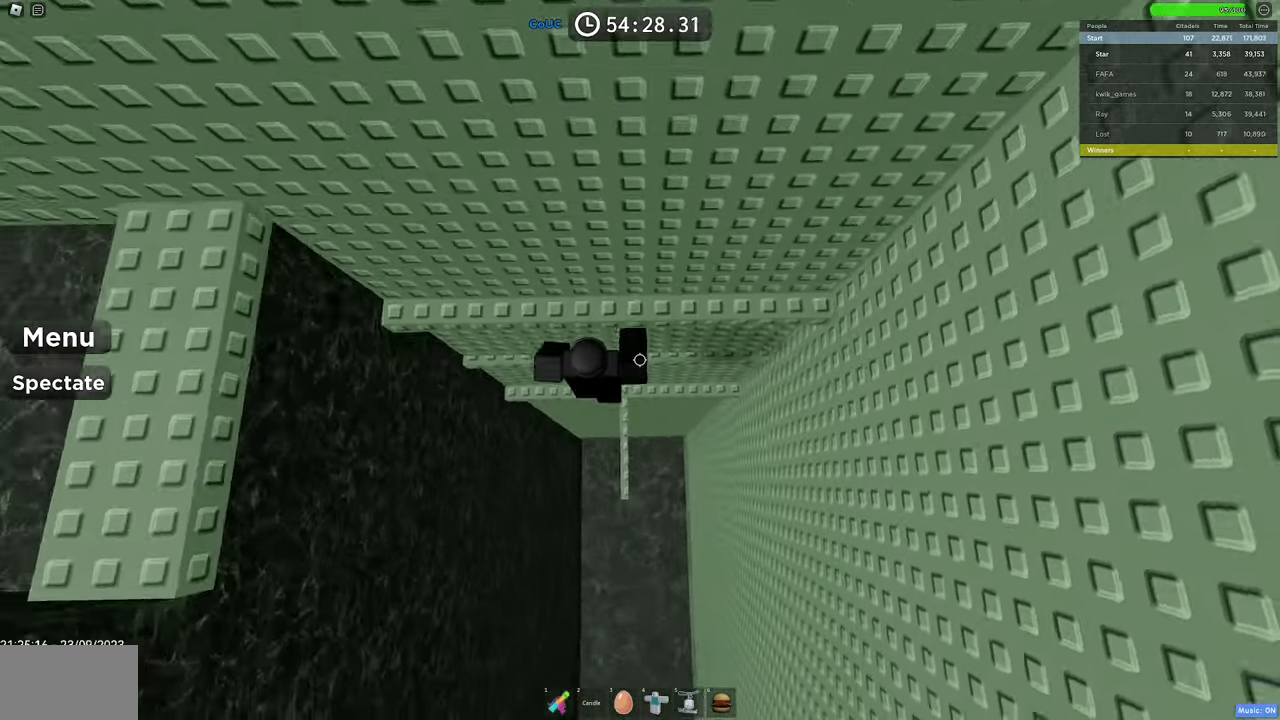
{"keys": ["a"], "mouse": ["right"], "events": [[33, "space", "up"], [416, "a", "down"], [450, "w", "up"]]}
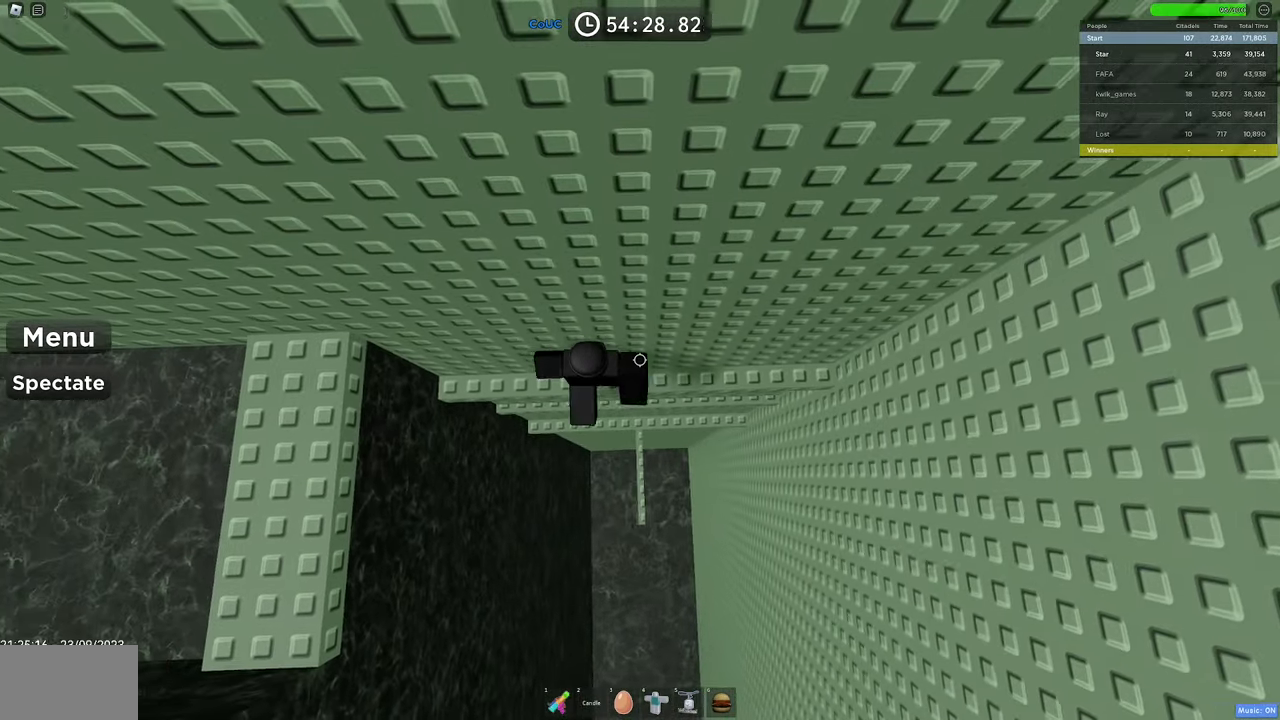
{"keys": ["a"], "mouse": ["right"], "events": [[200, "space", "down"], [333, "space", "up"]]}
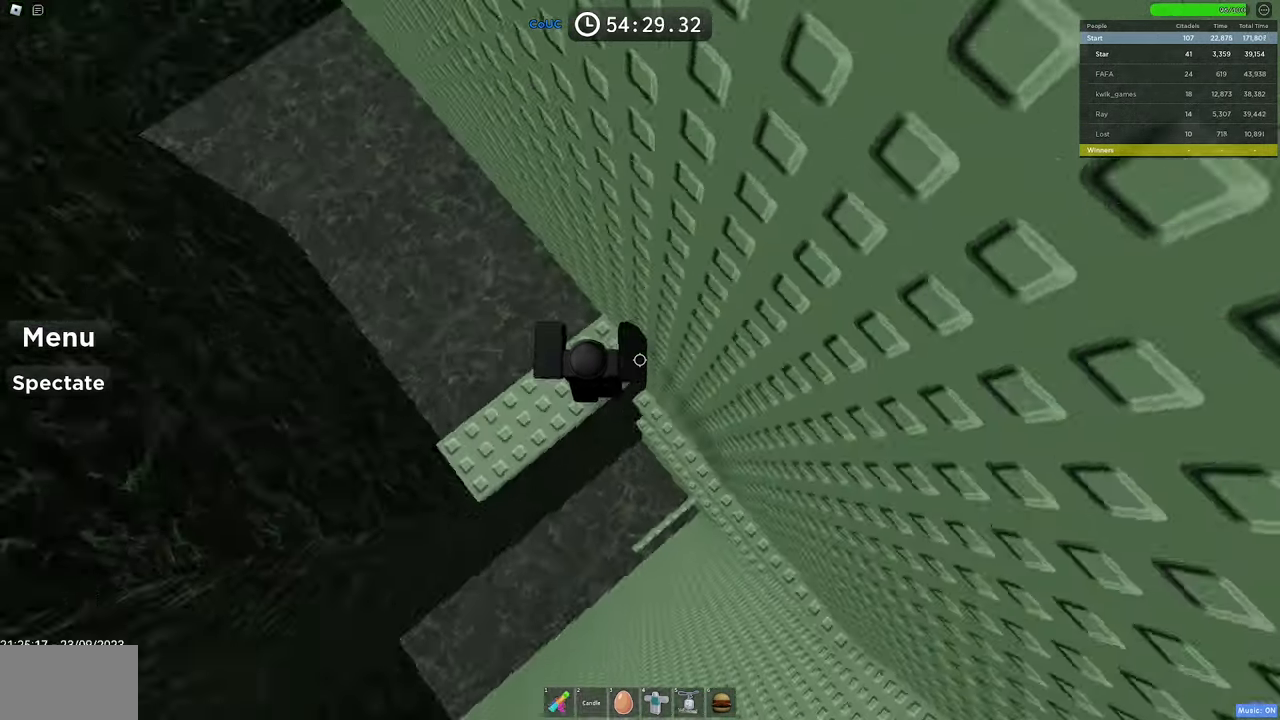
{"keys": [], "mouse": [], "events": [[116, "a", "up"], [166, "shift", "down"], [216, "mouse_right", "up"], [300, "shift", "up"]]}
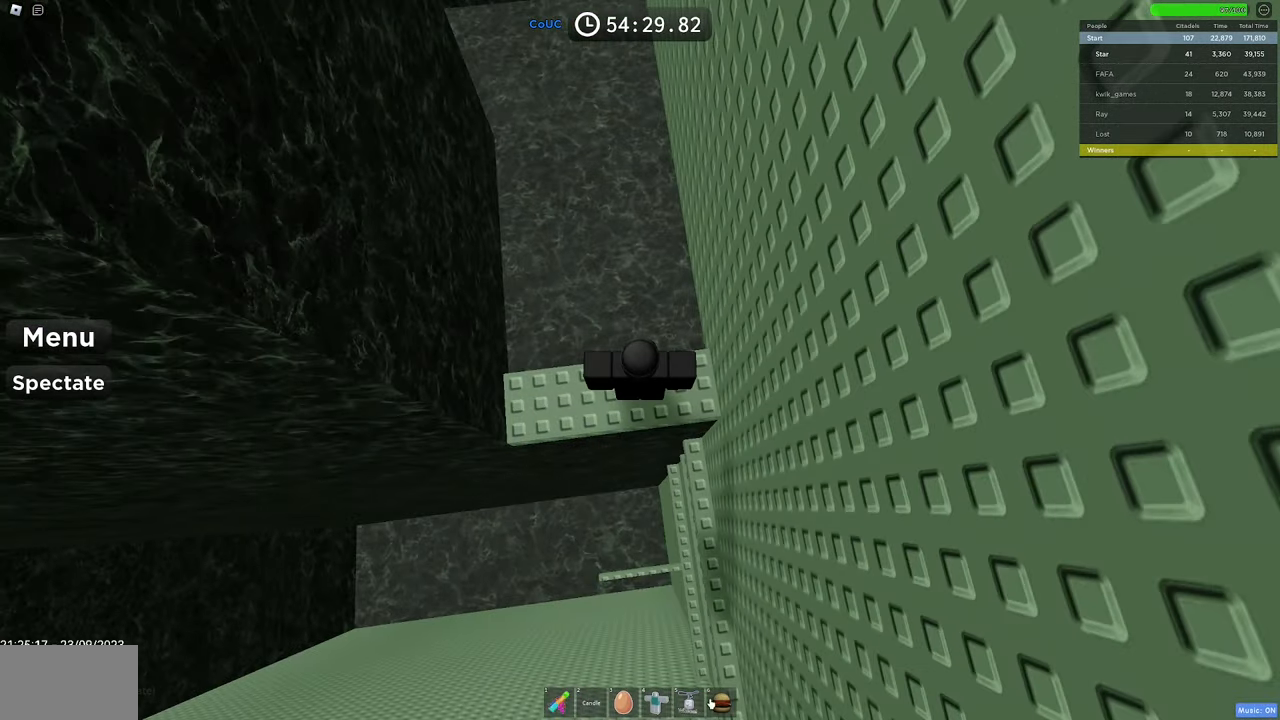
{"keys": [], "mouse": [], "events": []}
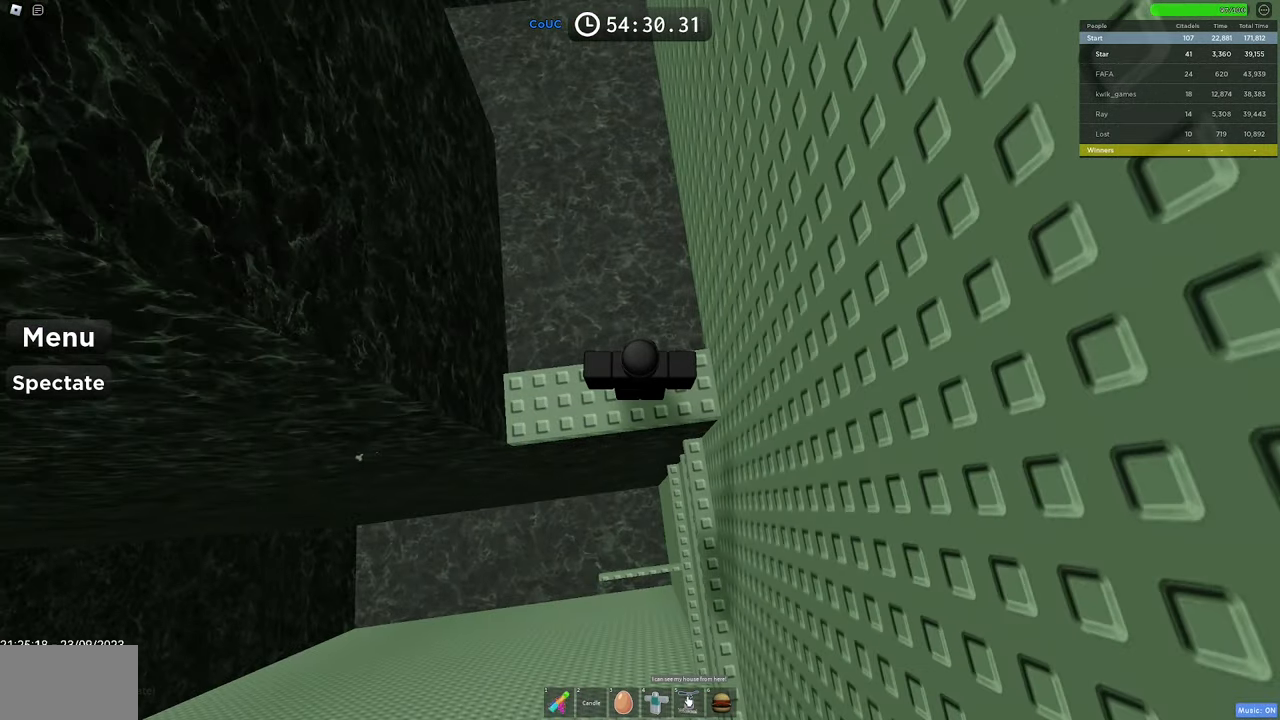
{"keys": ["space", "w"], "mouse": ["left"], "events": [[150, "mouse_left", "down"], [200, "mouse_left", "up"], [383, "mouse_left", "down"], [433, "space", "down"], [466, "w", "down"]]}
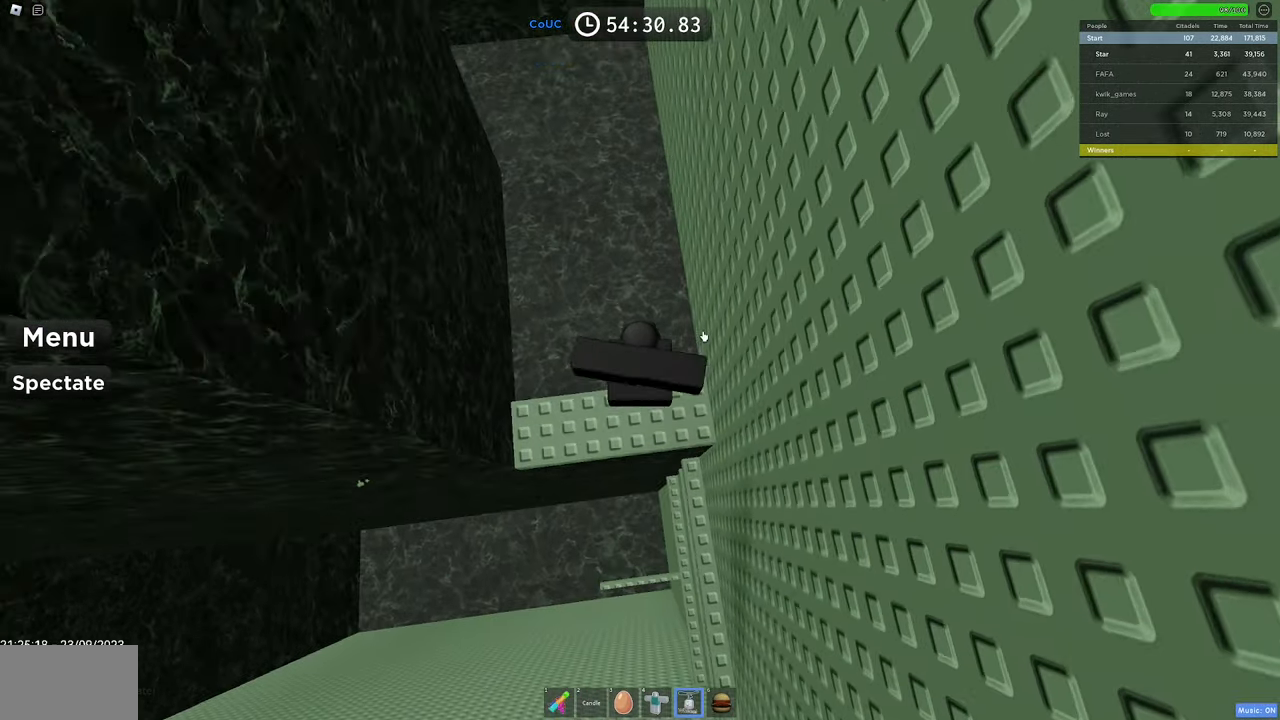
{"keys": ["d", "w"], "mouse": ["left", "right"], "events": [[16, "mouse_right", "down"], [66, "space", "up"], [400, "d", "down"]]}
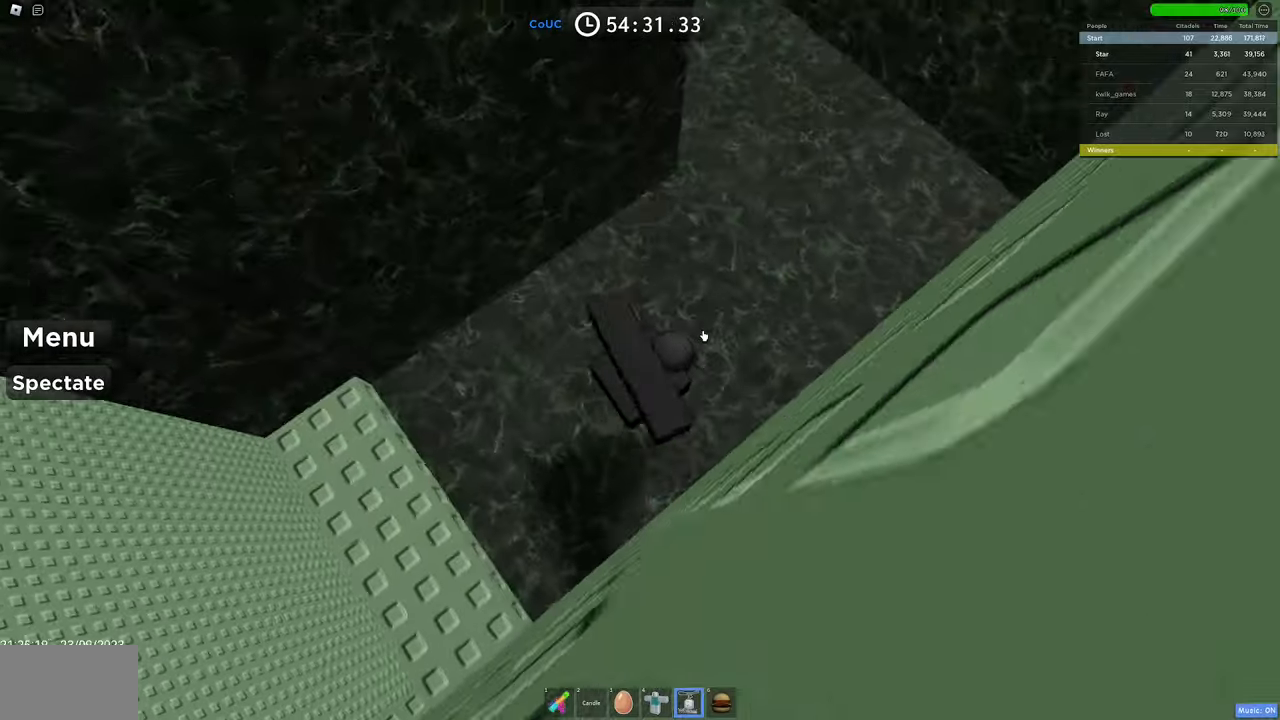
{"keys": ["d"], "mouse": ["left", "right"], "events": [[183, "w", "up"]]}
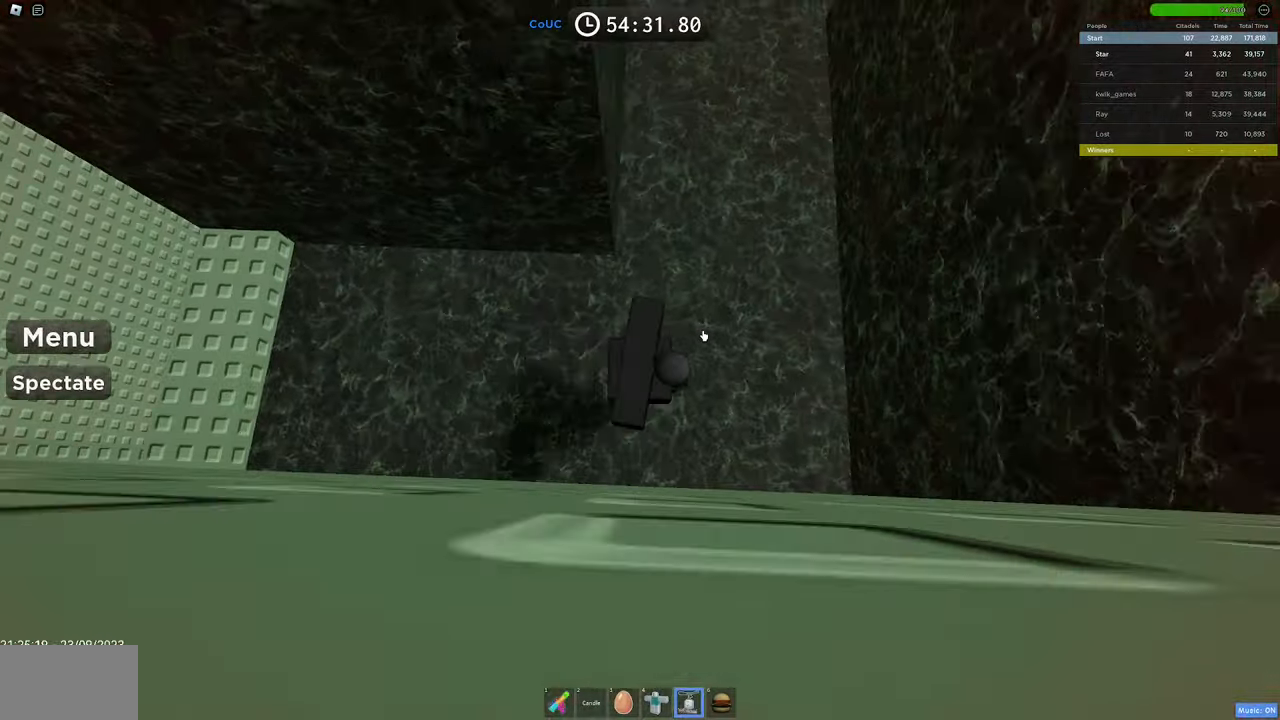
{"keys": ["w"], "mouse": ["left", "right"], "events": [[17, "w", "down"], [233, "d", "up"]]}
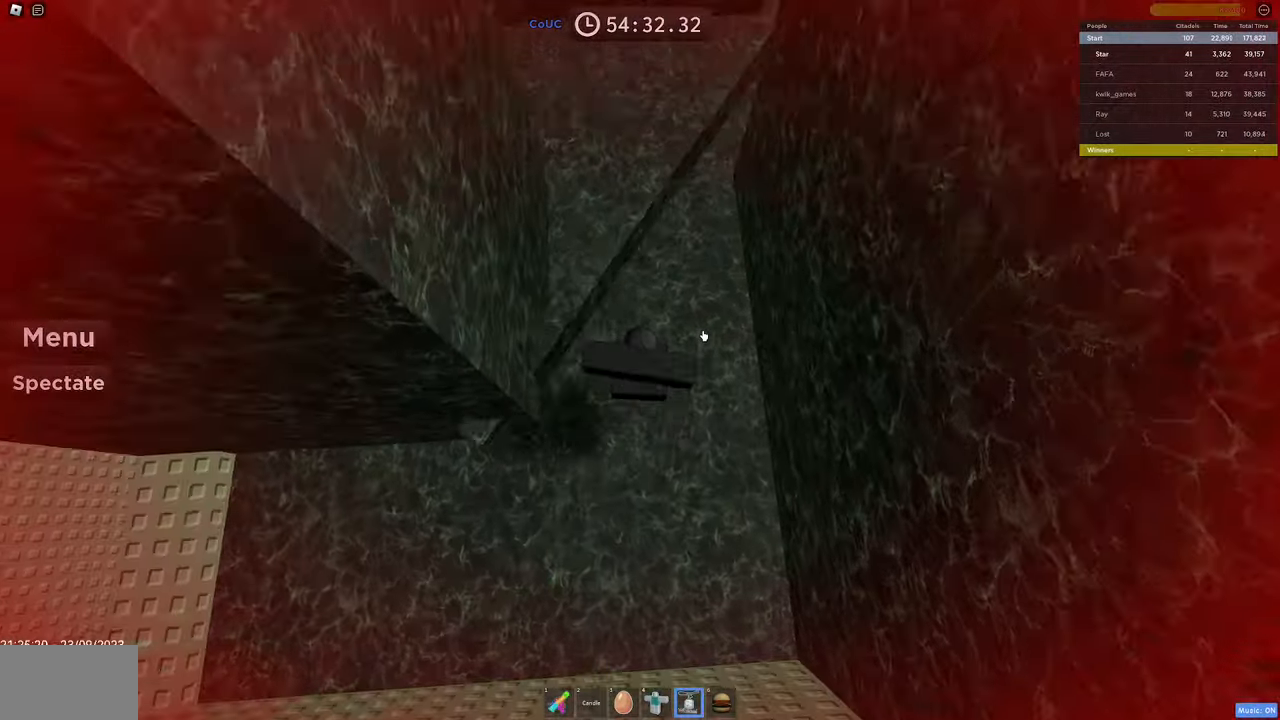
{"keys": ["w"], "mouse": ["left", "right"], "events": []}
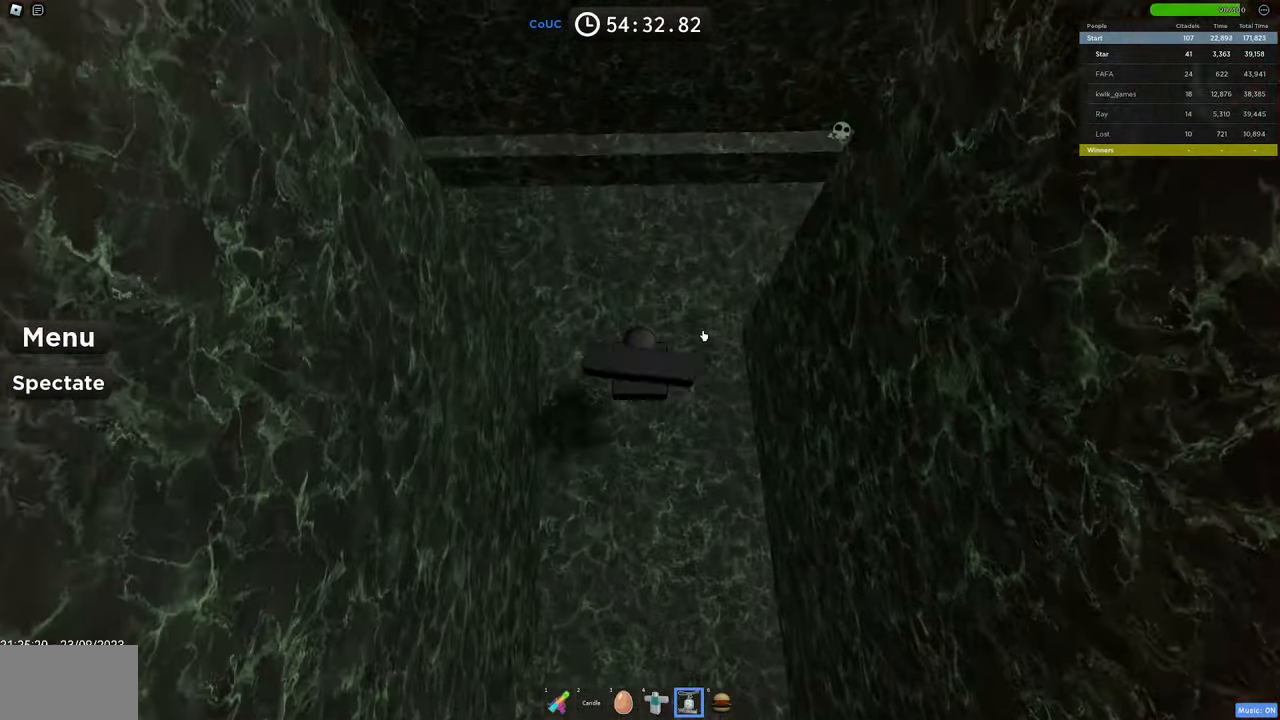
{"keys": ["d", "w"], "mouse": ["left", "right"], "events": [[367, "d", "down"]]}
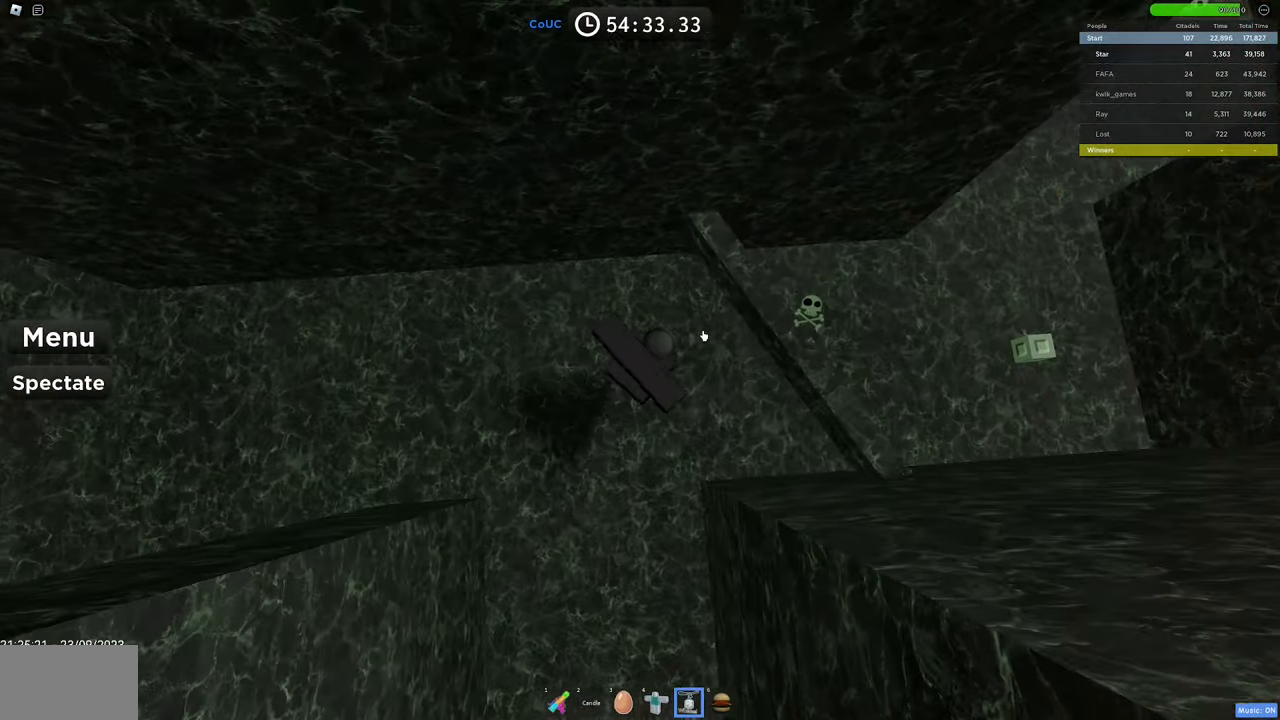
{"keys": ["d"], "mouse": ["left", "right"], "events": [[17, "w", "up"]]}
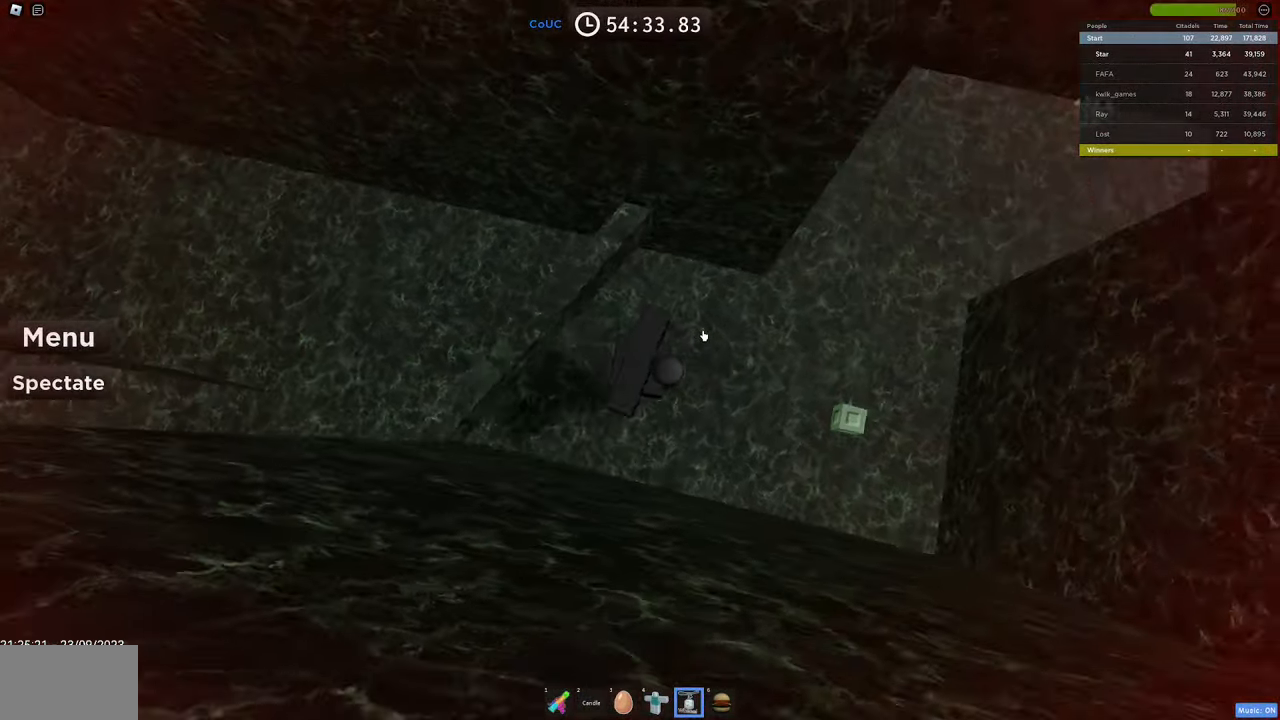
{"keys": ["d"], "mouse": ["left", "right"], "events": []}
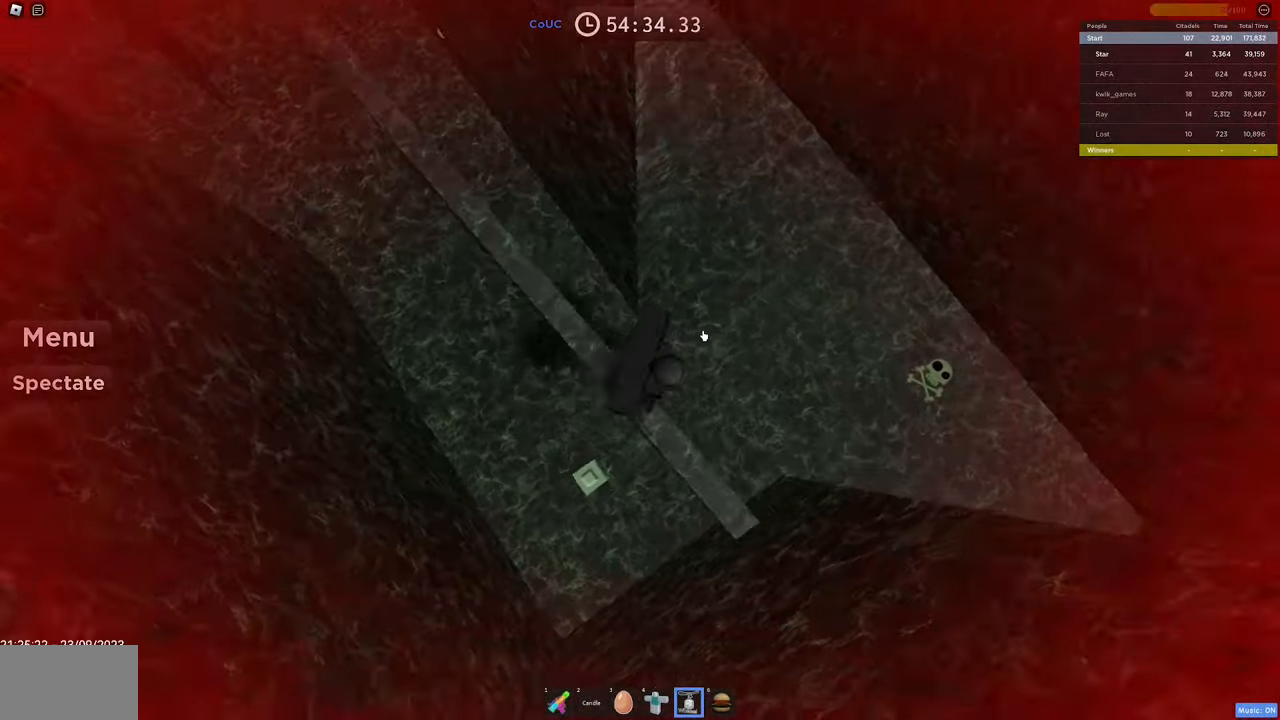
{"keys": ["a", "w"], "mouse": ["left", "right"], "events": [[217, "w", "down"], [317, "d", "up"], [383, "a", "down"]]}
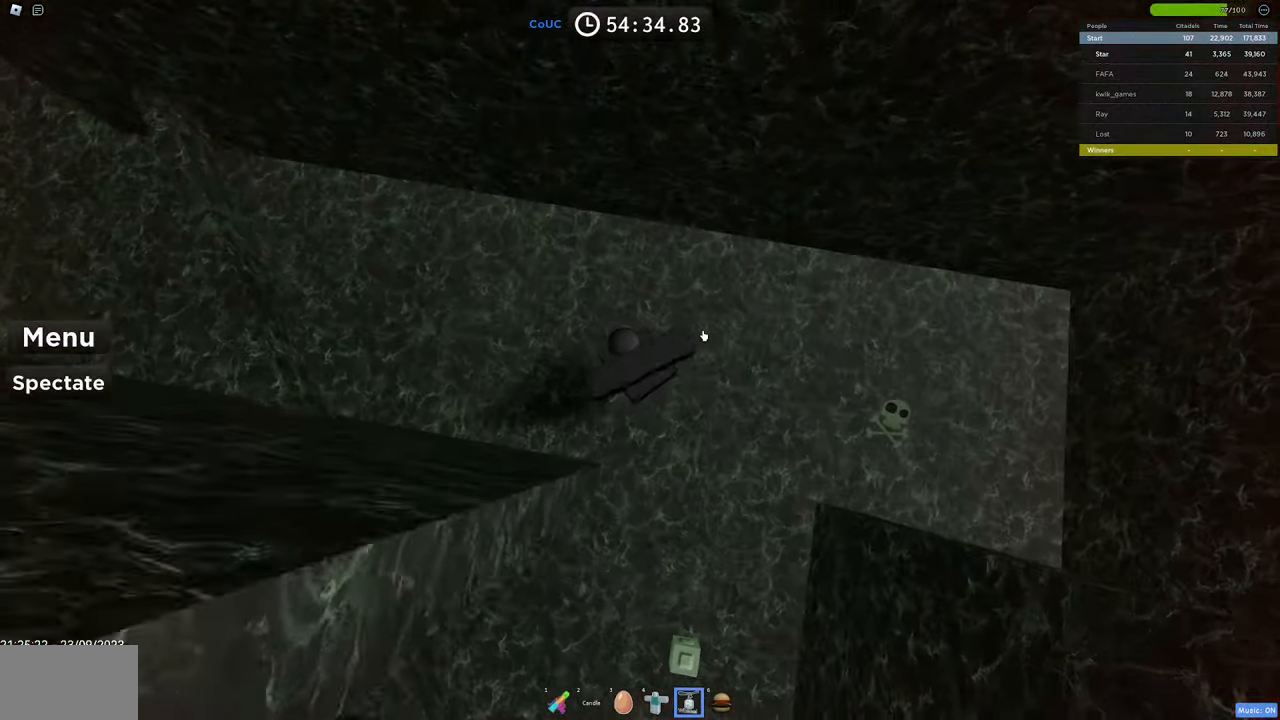
{"keys": ["a"], "mouse": ["left", "right"], "events": [[100, "w", "up"]]}
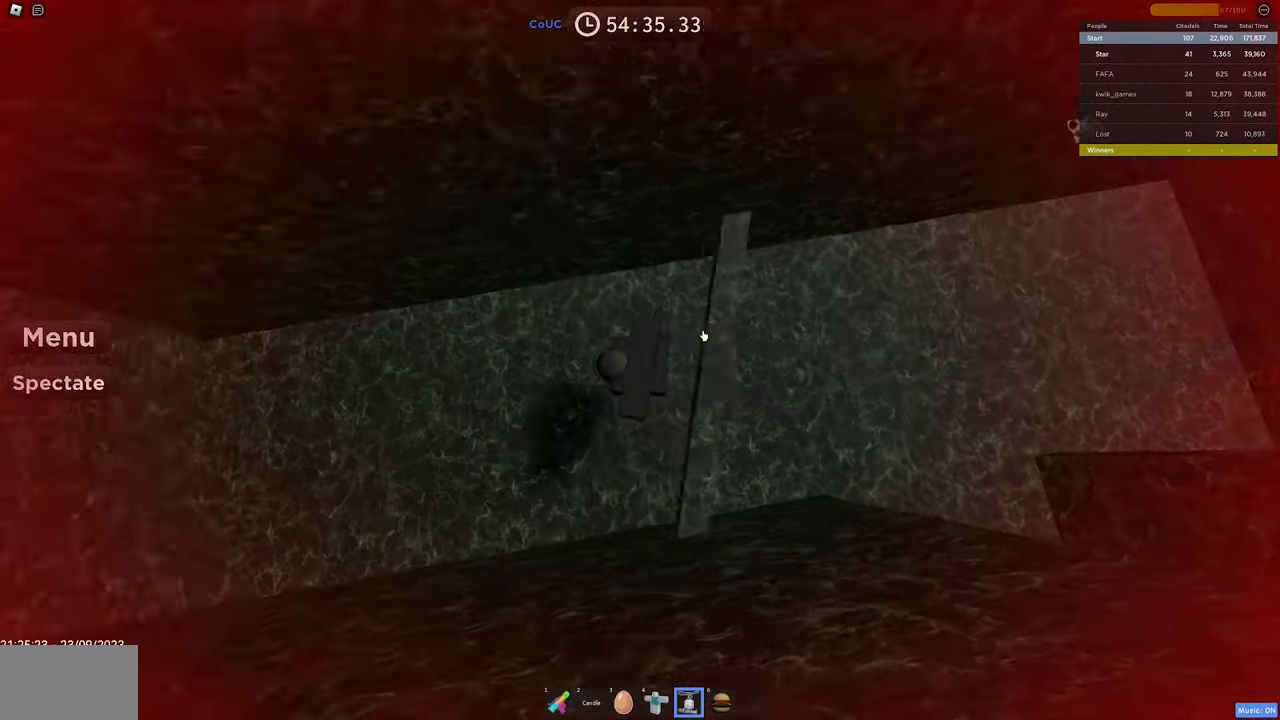
{"keys": ["a"], "mouse": ["left", "right"], "events": []}
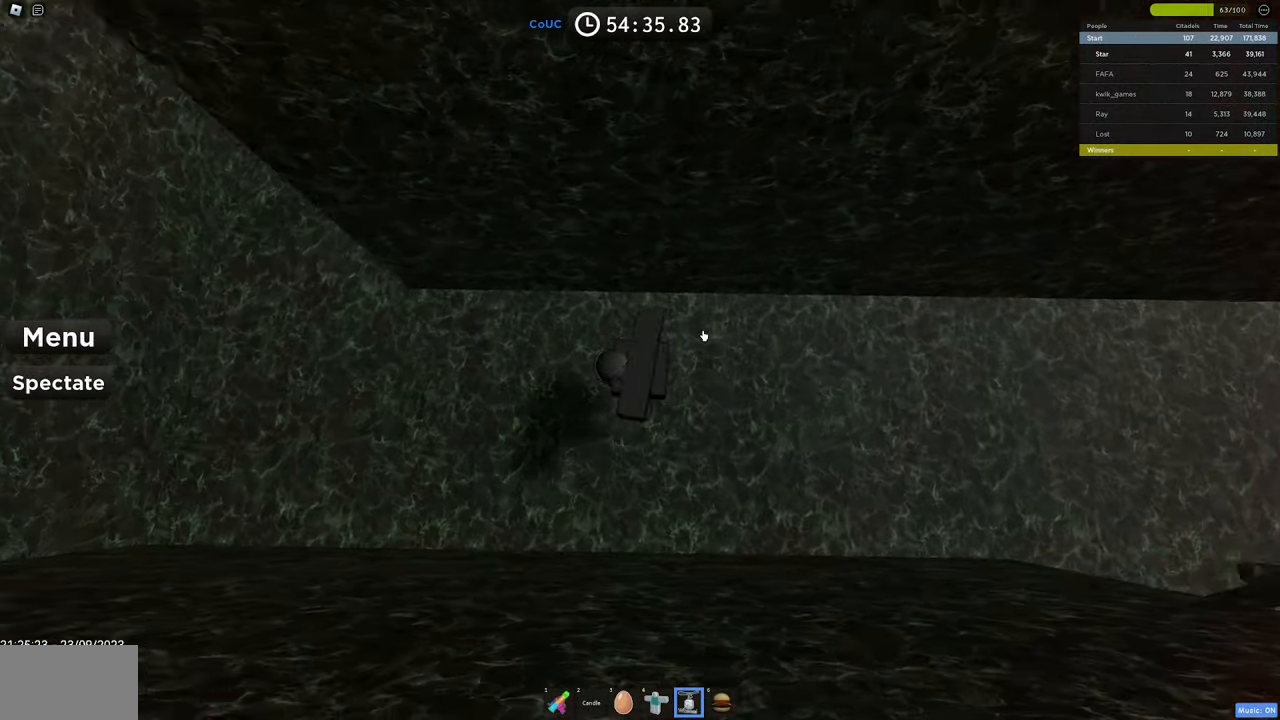
{"keys": ["a"], "mouse": ["left", "right"], "events": []}
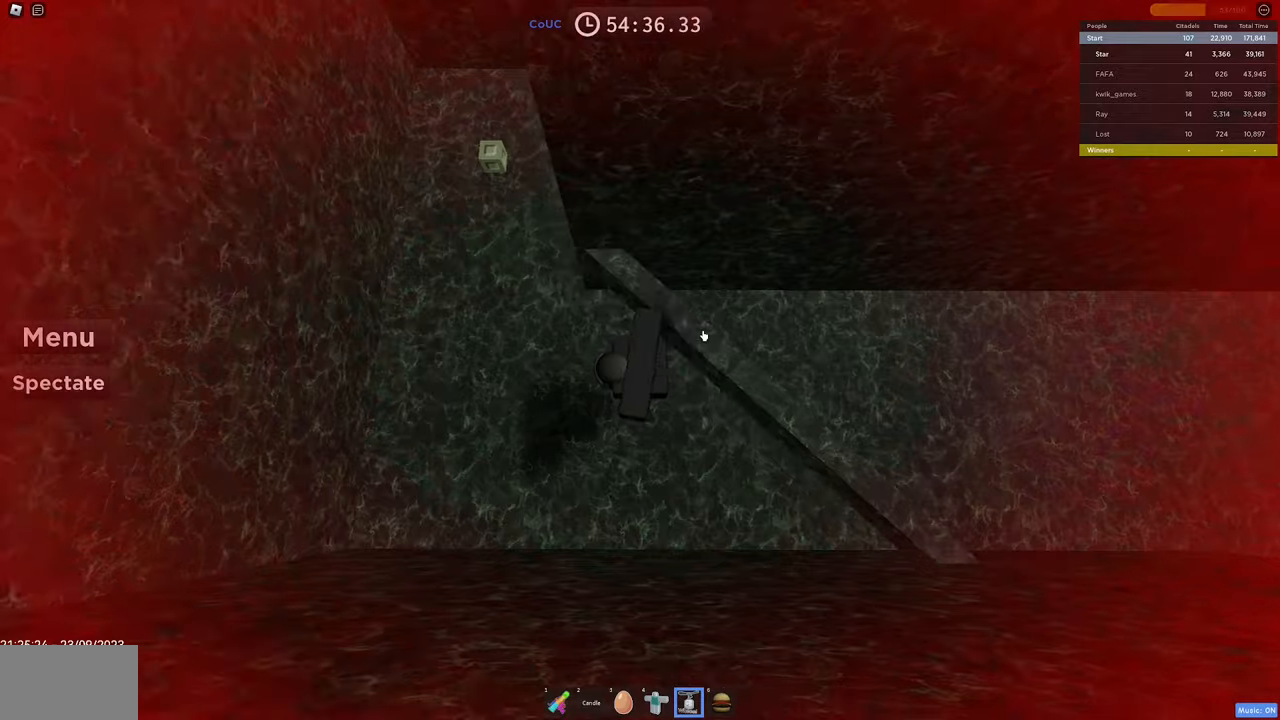
{"keys": ["a", "w"], "mouse": ["left", "right"], "events": [[100, "w", "down"]]}